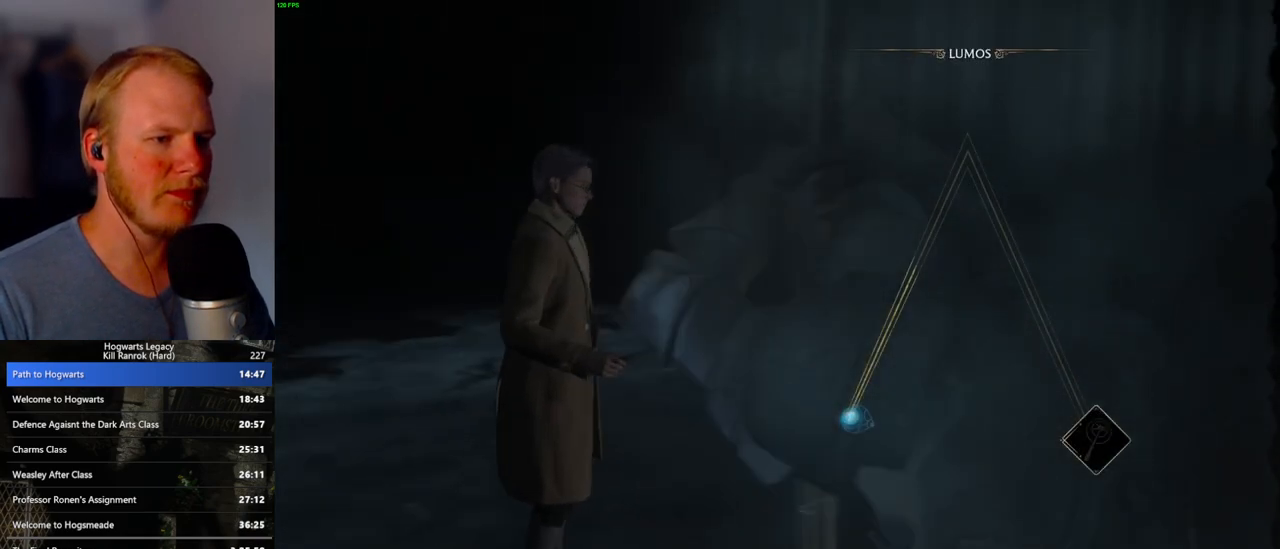
Gameplay with keyboard and mouse; each line is a JSON object with the keys and mouse buttons held at the frame after it. "events" lists presses ("down") and releases ("up") of ".", "/", "0", "1", "2", "3", "4", "5", "6", "7", "8", "9", "a", "alt_l", "alt_r", "b", "backslash", "backspace", "c", "caps_lock", "comma", "ctrl_l", "ctrl_r", "d", "e", "equals", "escape", "f", "f1", "f10", "f11", "f12", "f2", "f3", "f4", "f5", "f6", "f7", "f8", "f9", "g", "h", "i", "j", "k", "l", "lbracket", "m", "minus", "n", "o", "p", "q", "quote", "r", "rbracket", "return", "s", "semicolon", "shift_l", "shift_r", "space", "super_l", "super_r", "t", "tab", "tilde", "u", "v", "w", "x", "y", "z", "mouse_left", "mouse_wheel", "mouse_right", "mouse_mb4" and "mouse_mb5" between this image and that frame as [ms after this image, input, new state], when the widget could be followed in between. "mouse_left", "mouse_wheel", "mouse_right", "mouse_mb4", "mouse_mb5" = the "left", "wheel", "right", "mb4", "mb5" buttons of the "mouse" list. No other keys are recorded. "wheel" means that the mouse wheel is clicked or scrolled. Mouse movement is not recorded.
{"keys": ["space"], "mouse": [], "events": [[467, "space", "down"]]}
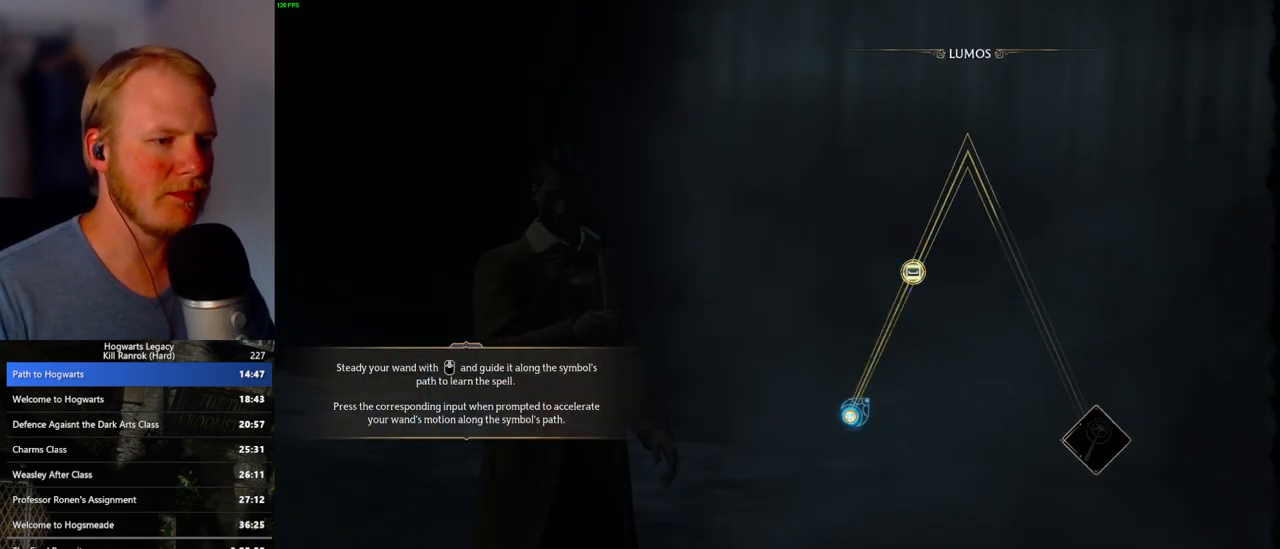
{"keys": ["space"], "mouse": [], "events": [[50, "space", "up"], [150, "space", "down"], [217, "space", "up"], [317, "space", "down"], [367, "space", "up"], [467, "space", "down"]]}
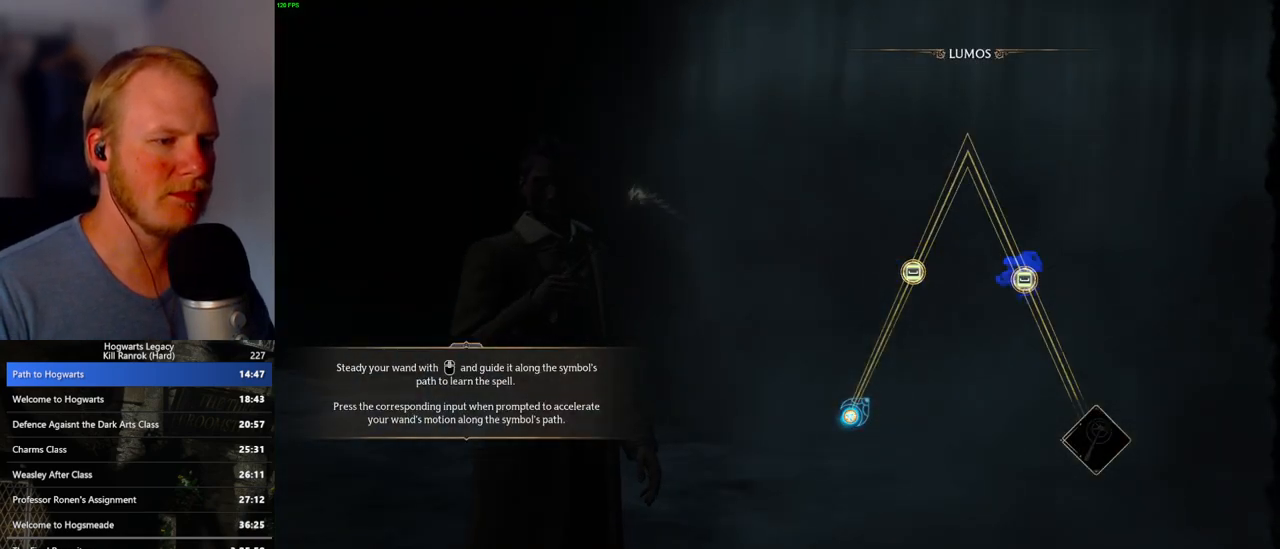
{"keys": [], "mouse": [], "events": [[50, "space", "up"], [100, "space", "down"], [200, "space", "up"], [267, "space", "down"], [367, "space", "up"]]}
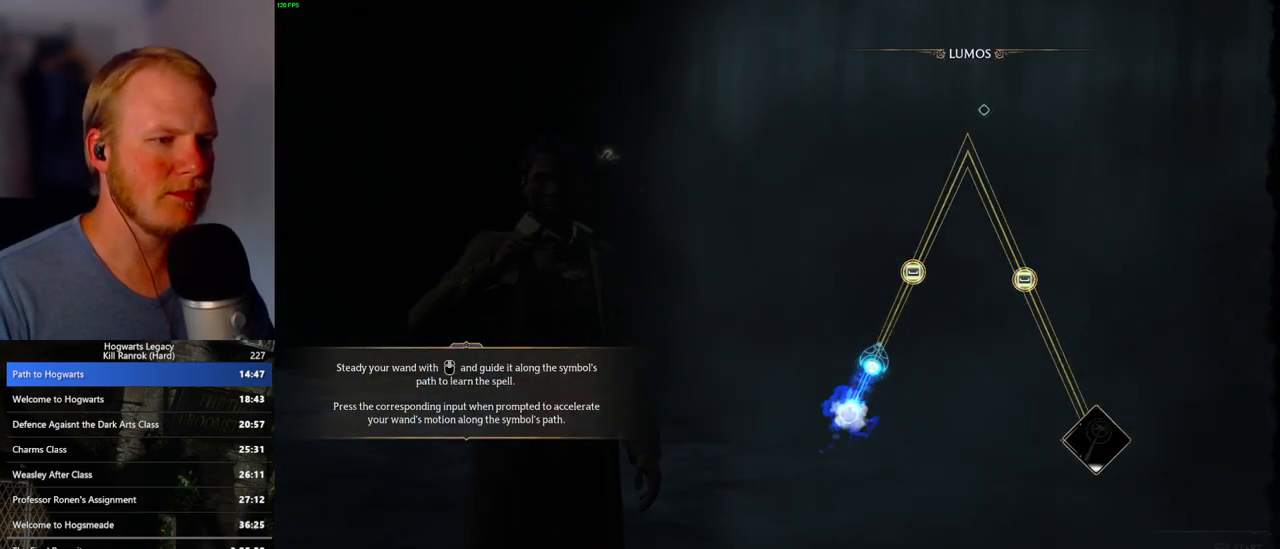
{"keys": [], "mouse": [], "events": []}
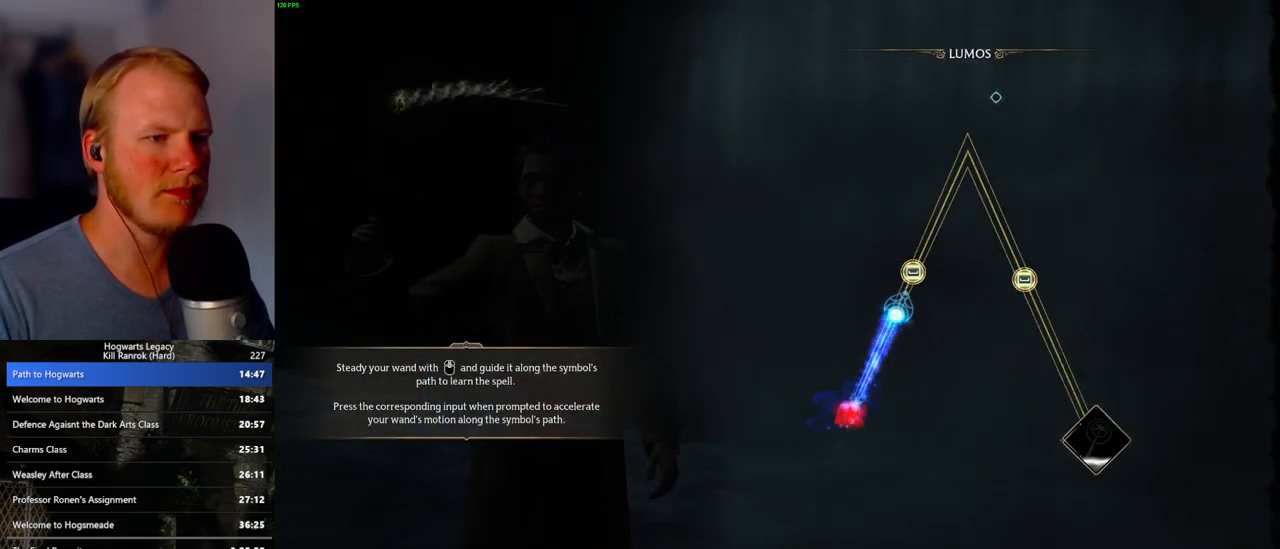
{"keys": [], "mouse": [], "events": [[333, "space", "down"], [450, "space", "up"]]}
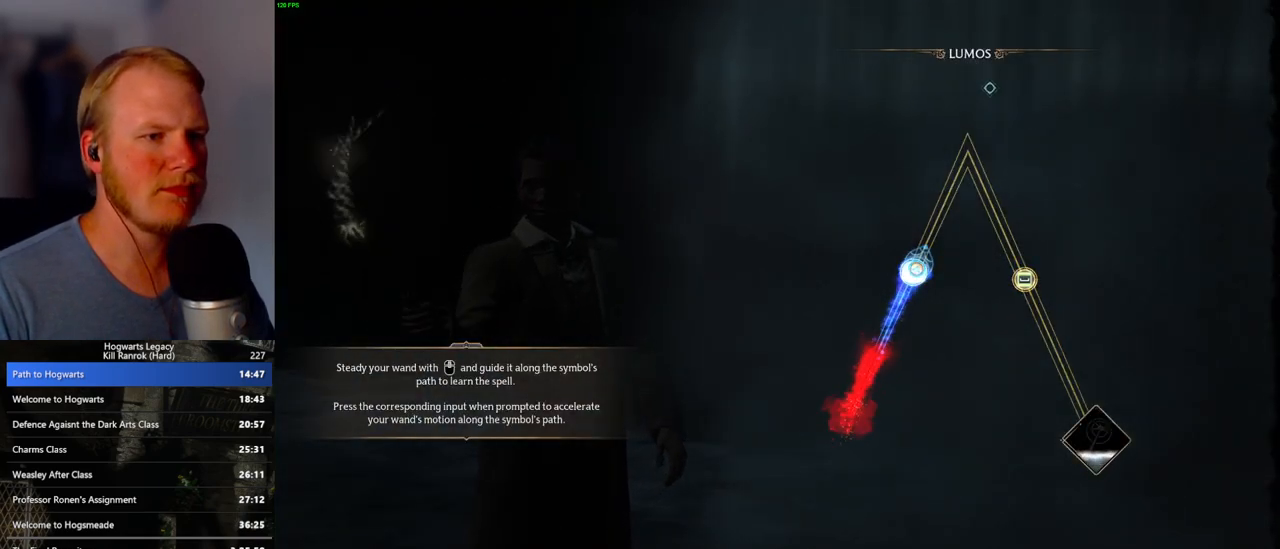
{"keys": [], "mouse": [], "events": []}
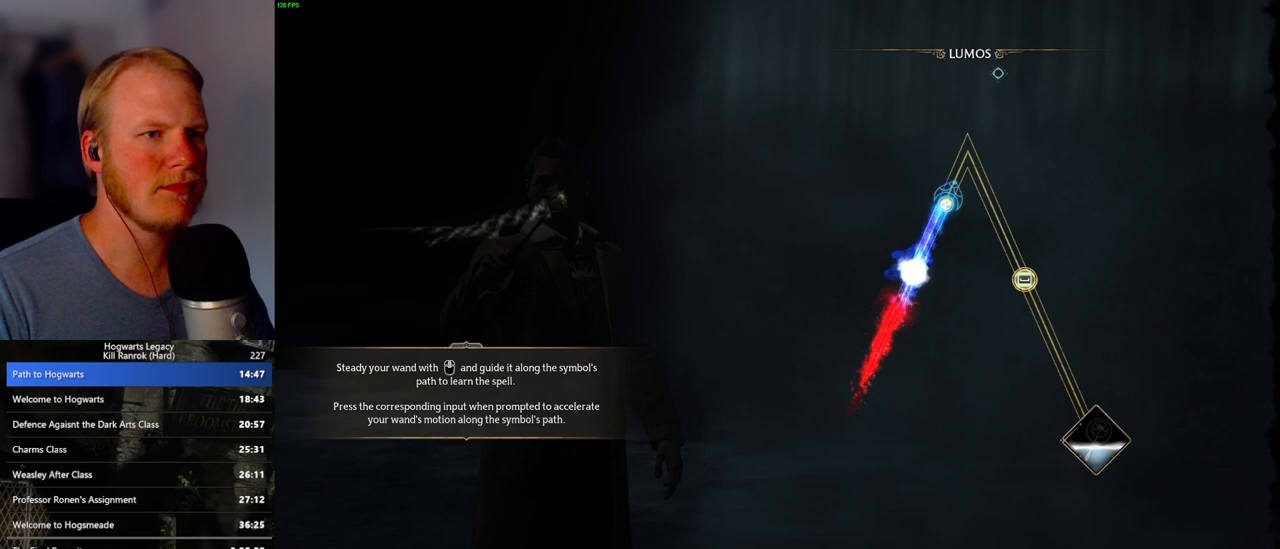
{"keys": [], "mouse": [], "events": []}
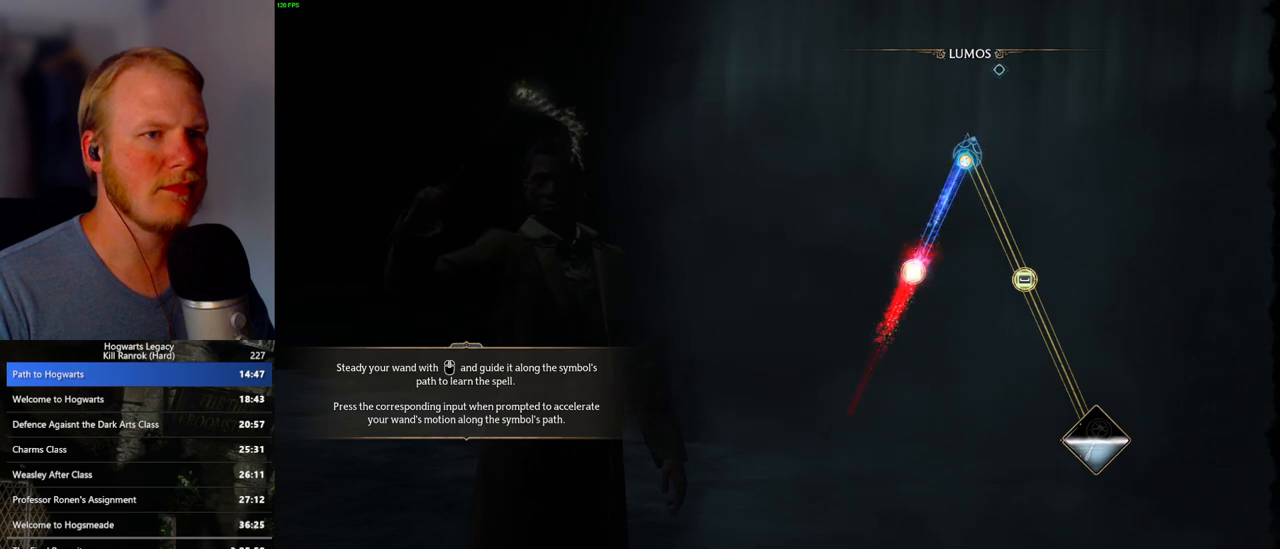
{"keys": [], "mouse": [], "events": []}
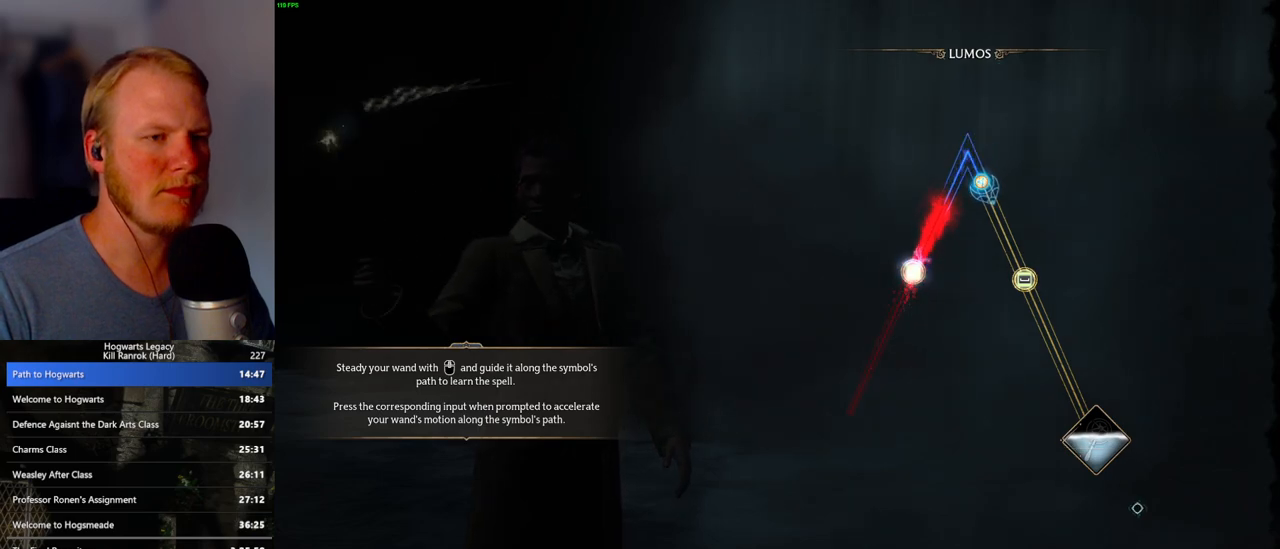
{"keys": [], "mouse": [], "events": []}
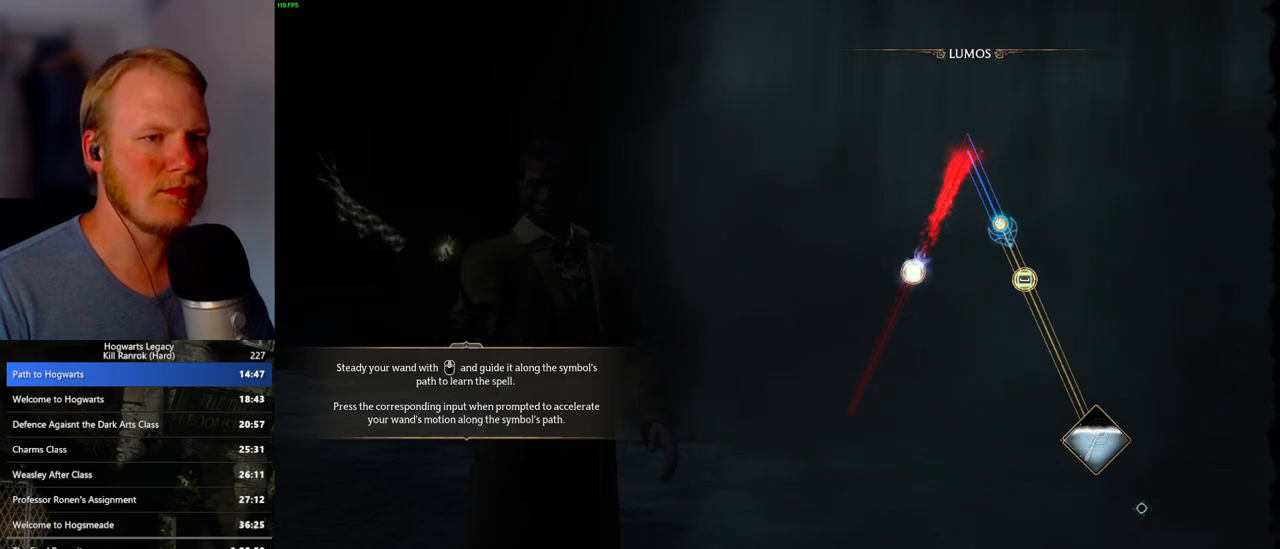
{"keys": [], "mouse": [], "events": [[233, "space", "down"], [300, "space", "up"], [400, "space", "down"], [483, "space", "up"]]}
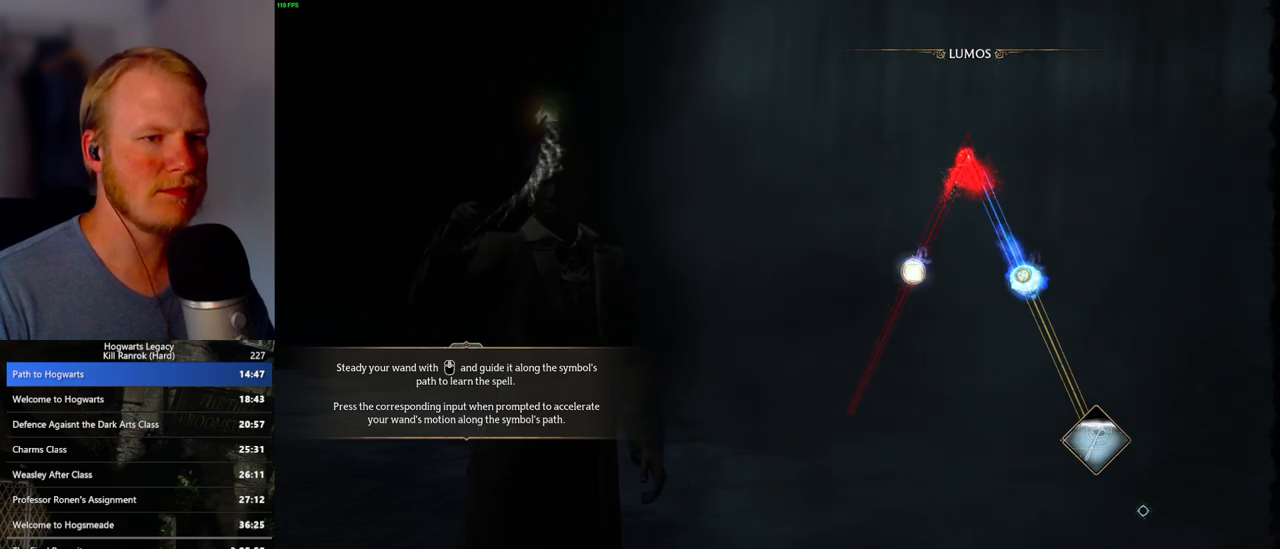
{"keys": [], "mouse": [], "events": []}
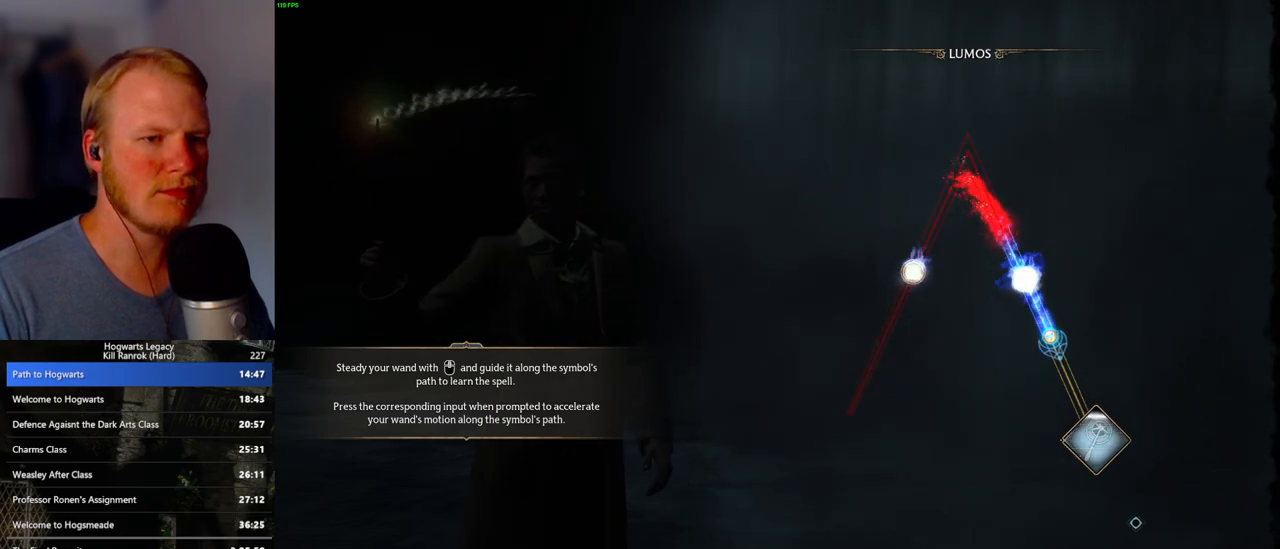
{"keys": [], "mouse": [], "events": []}
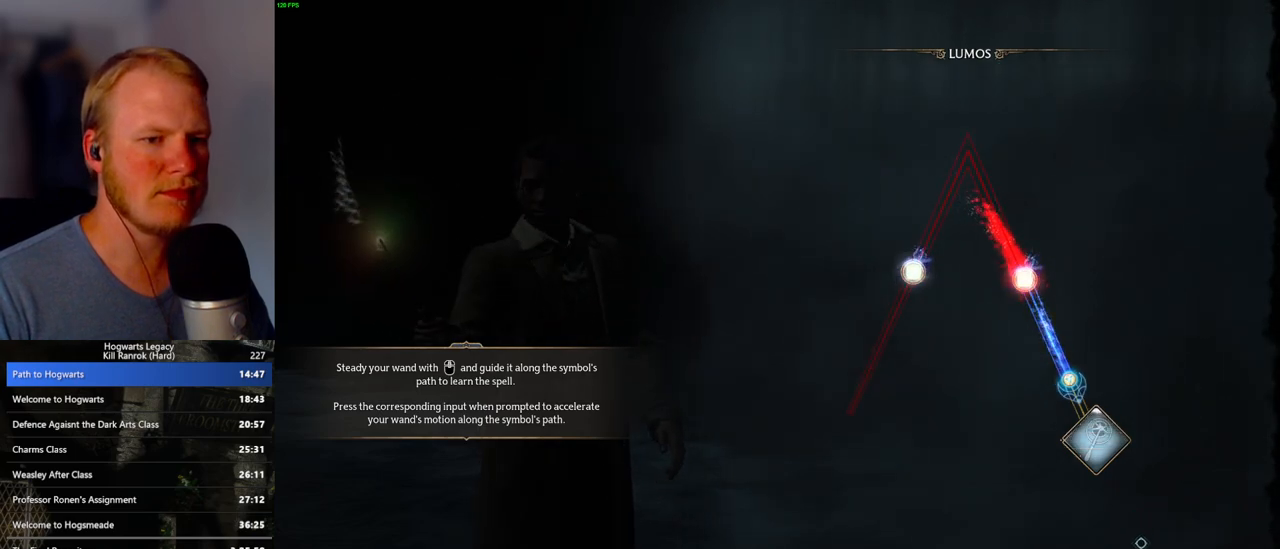
{"keys": [], "mouse": [], "events": []}
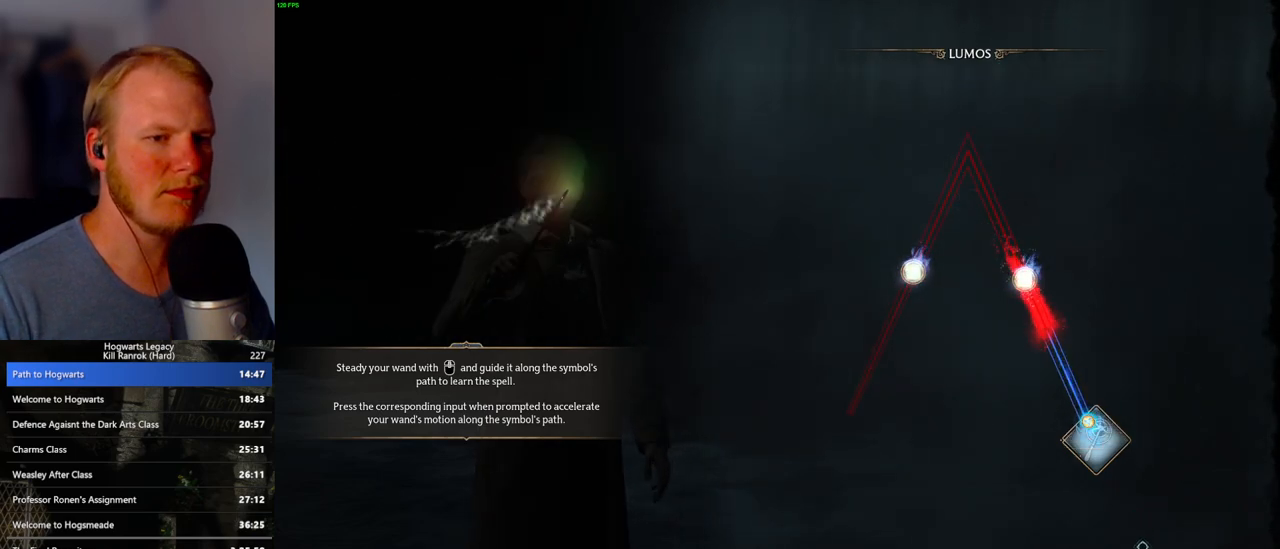
{"keys": [], "mouse": [], "events": []}
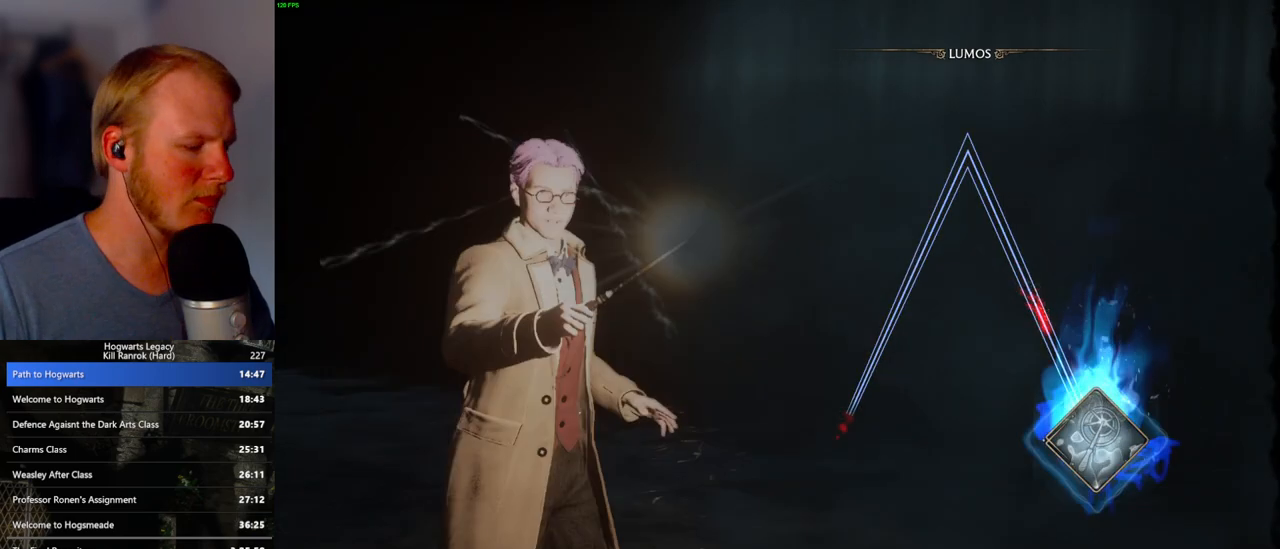
{"keys": [], "mouse": [], "events": []}
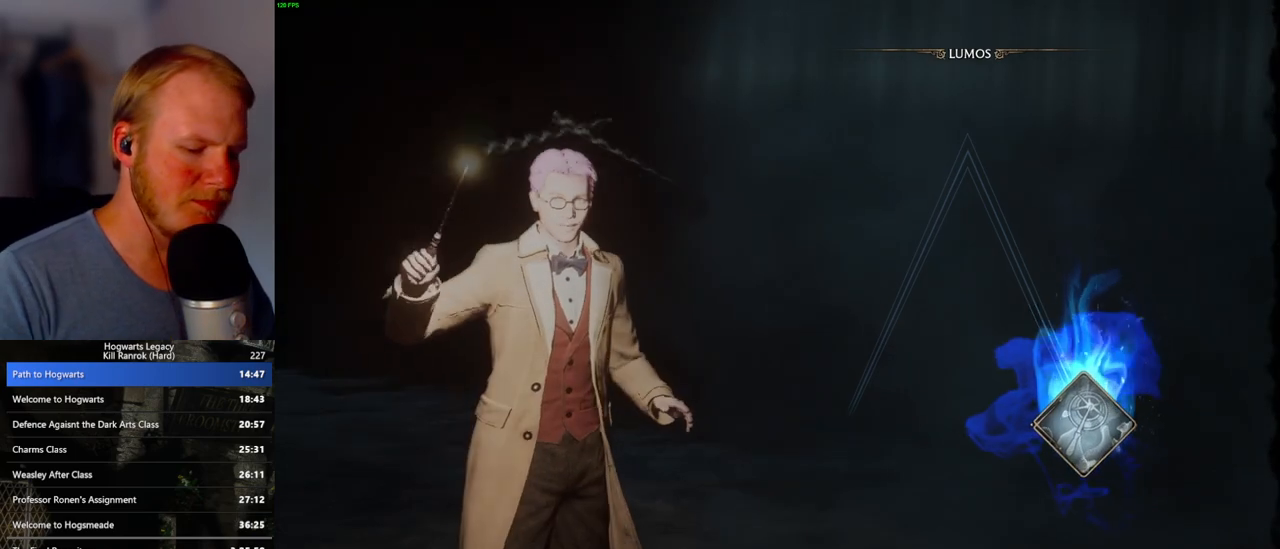
{"keys": [], "mouse": [], "events": []}
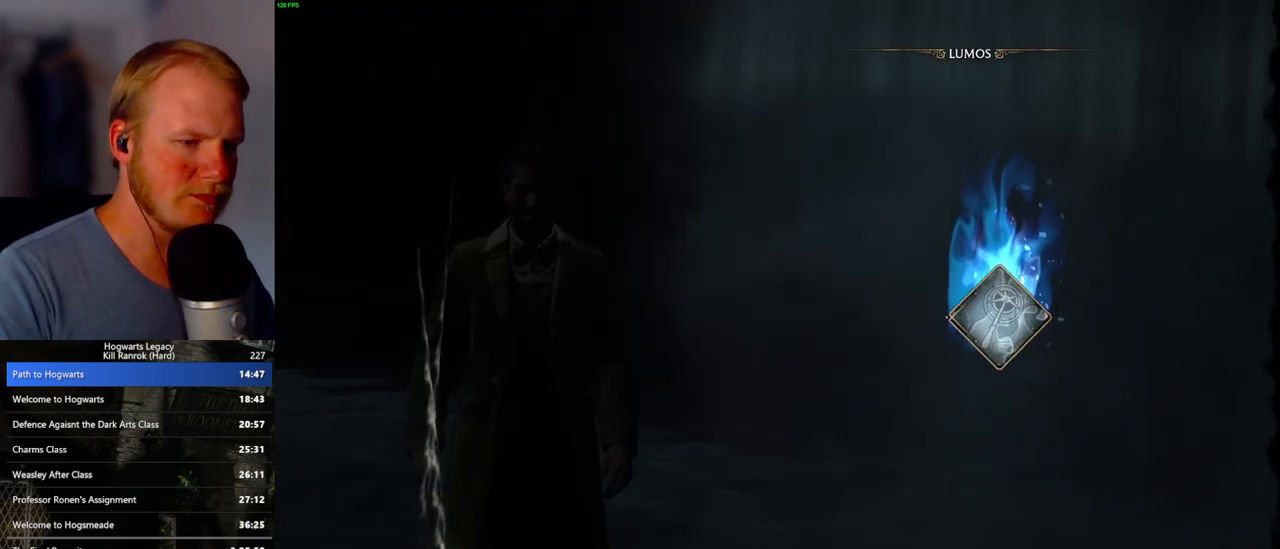
{"keys": [], "mouse": [], "events": []}
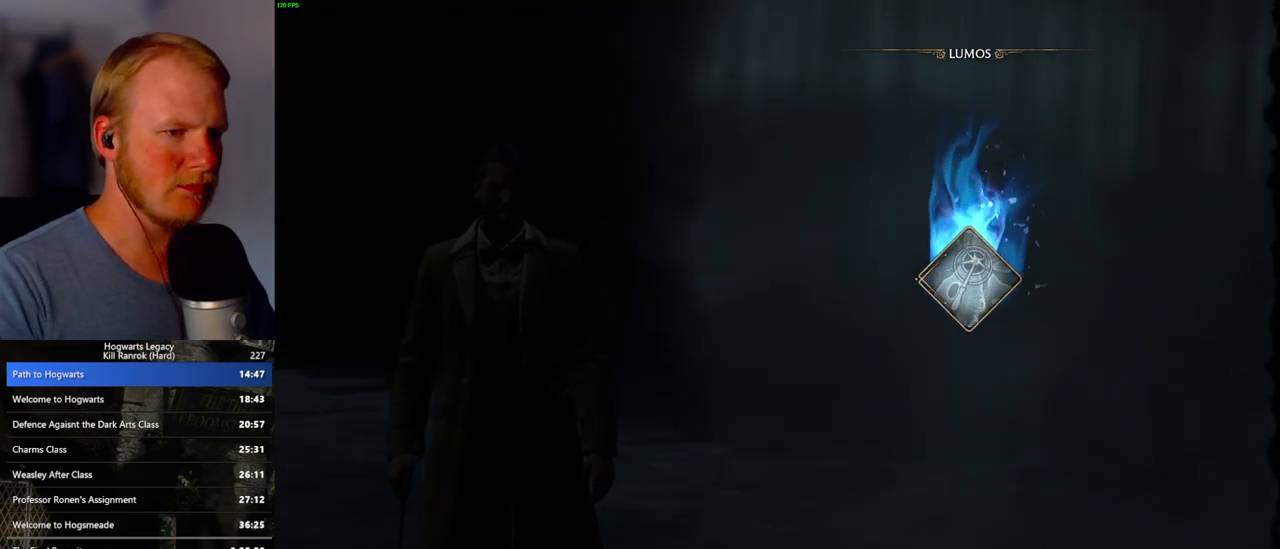
{"keys": [], "mouse": [], "events": []}
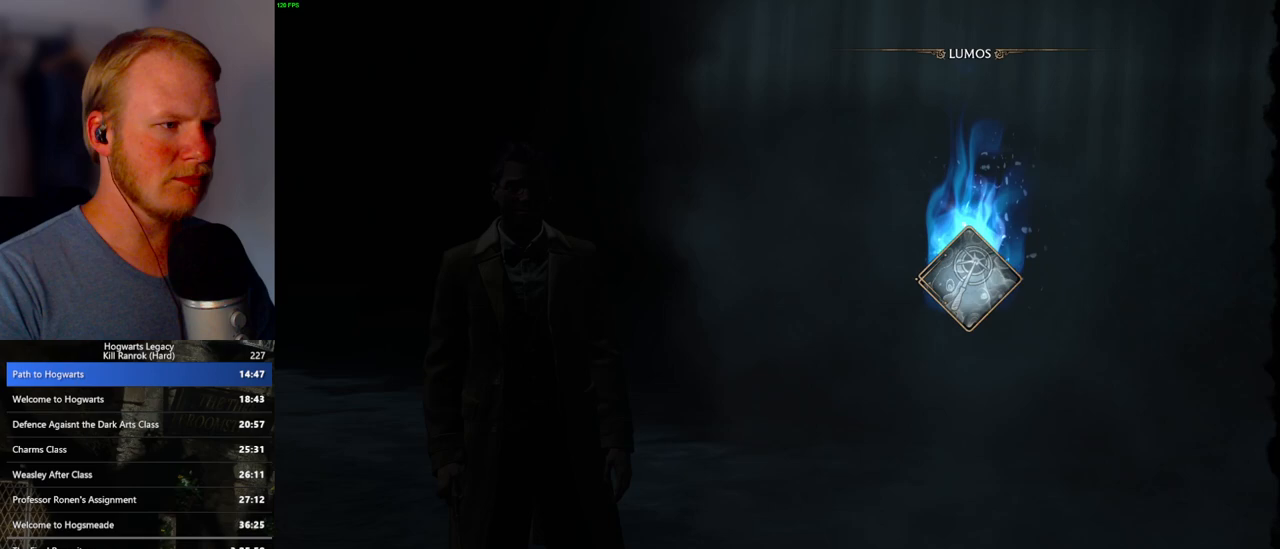
{"keys": [], "mouse": [], "events": []}
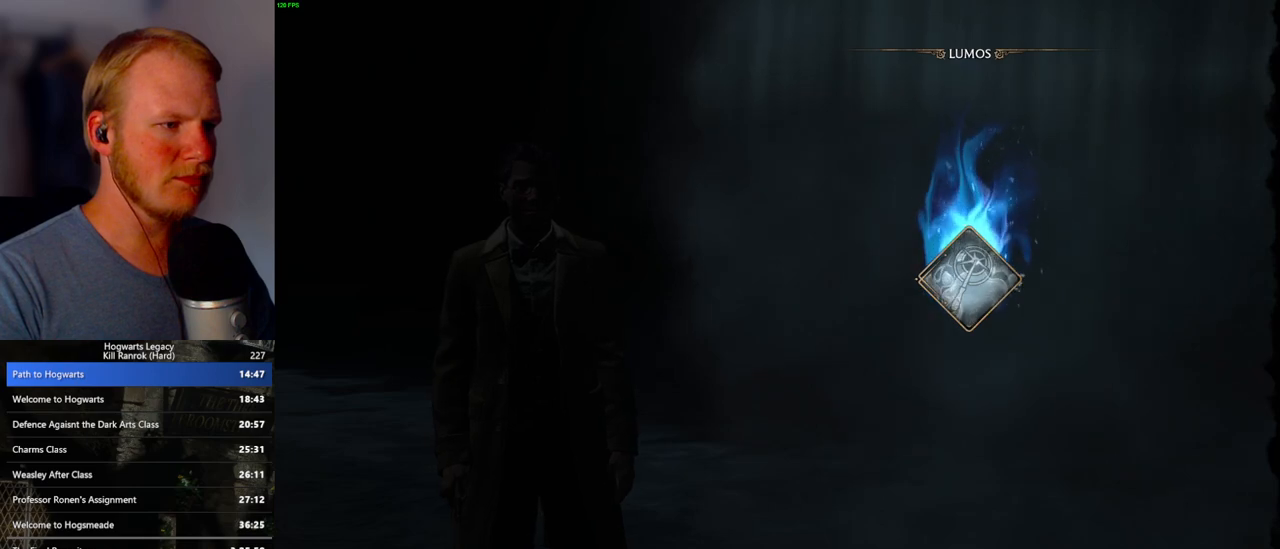
{"keys": [], "mouse": [], "events": []}
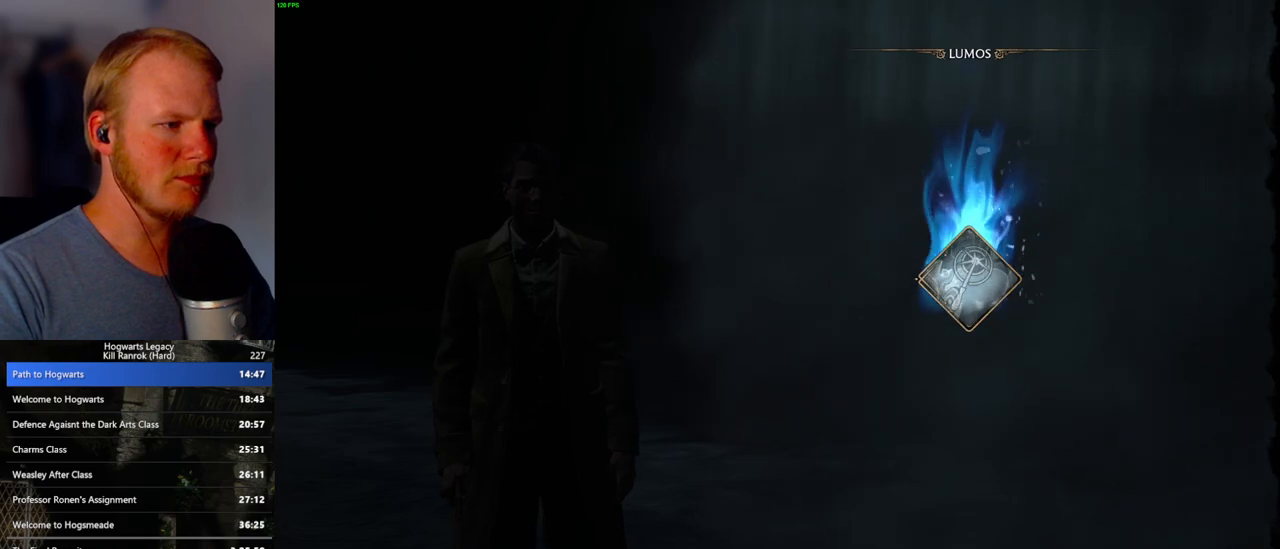
{"keys": [], "mouse": [], "events": [[250, "1", "down"], [317, "1", "up"], [400, "1", "down"], [467, "1", "up"]]}
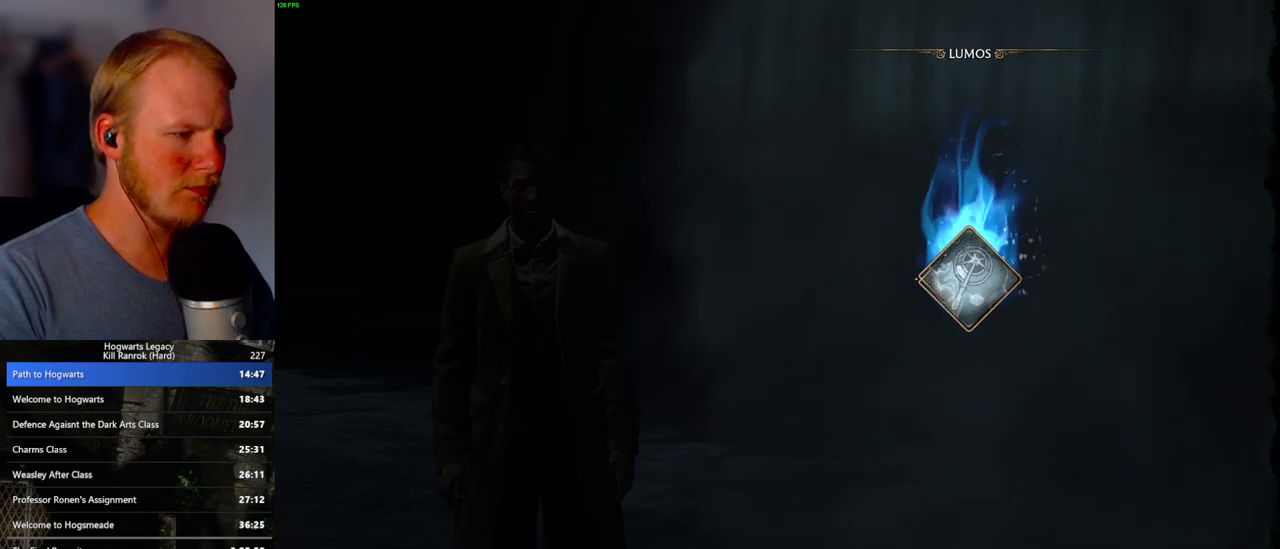
{"keys": [], "mouse": [], "events": [[67, "1", "down"], [117, "1", "up"], [200, "1", "down"], [283, "1", "up"], [333, "1", "down"], [417, "1", "up"], [417, "space", "down"], [483, "space", "up"]]}